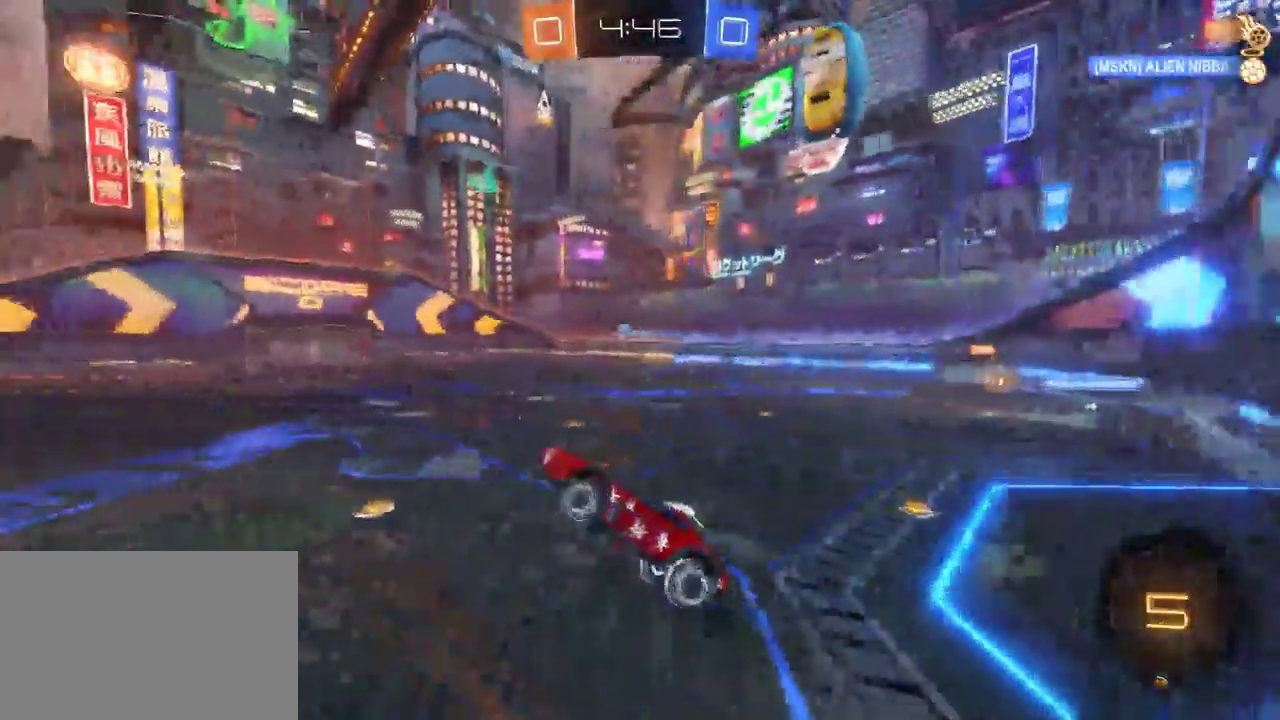
Gameplay with a controller (PlayStation layout); each line is a JSON object with the inputs held at the frame after it. "events" lists button and stick changes between this image and that frame as [ms after this image, input, new state], when the widget could be followed in between. This document gives stick clicks only as held states, not as events. Not read: L1.
{"buttons": ["R2"], "left_stick": "center", "right_stick": "center", "events": [[150, "left_stick", "center"]]}
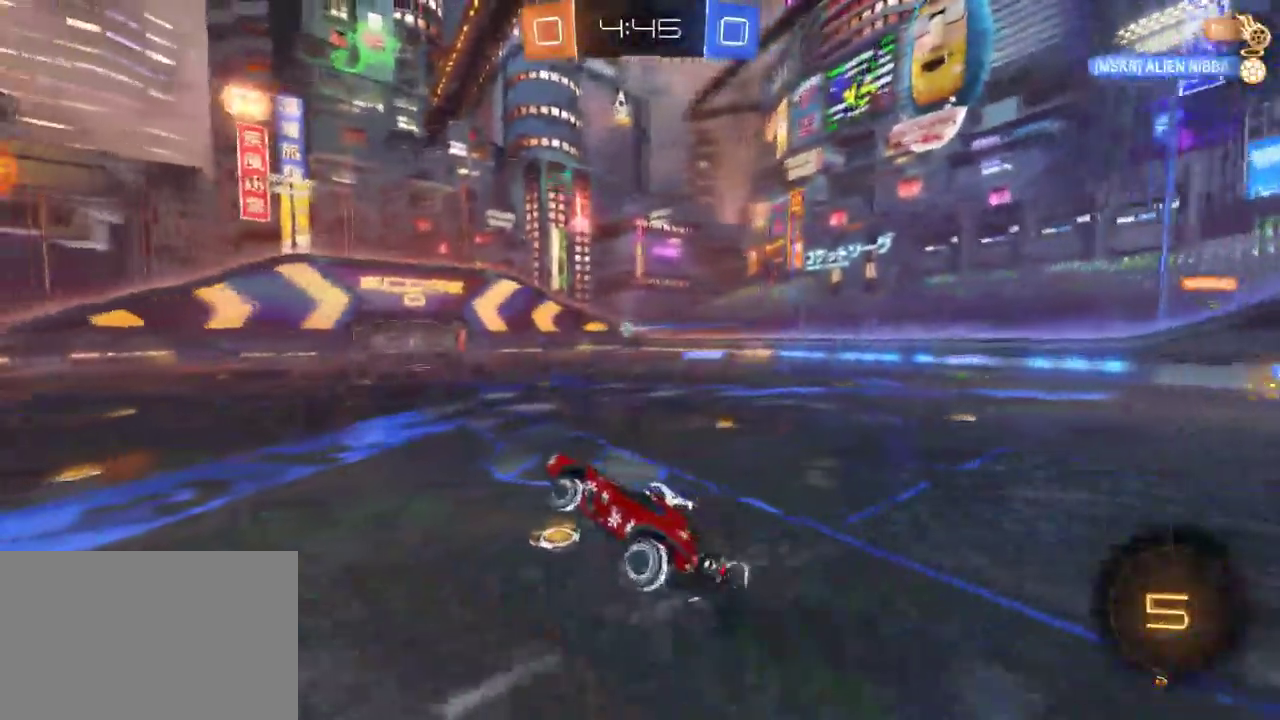
{"buttons": ["R2"], "left_stick": "left", "right_stick": "center", "events": [[167, "left_stick", "left"], [333, "TRIANGLE", "down"], [417, "TRIANGLE", "up"]]}
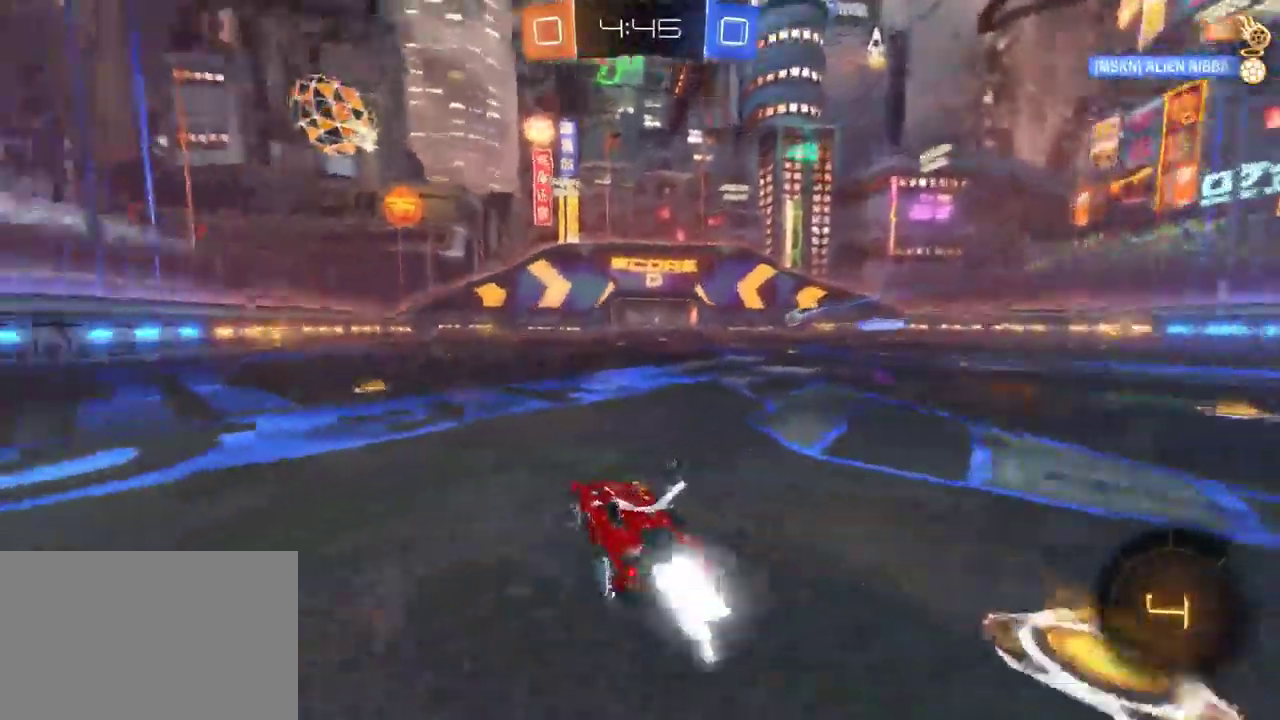
{"buttons": ["CROSS", "R2"], "left_stick": "up-left", "right_stick": "center", "events": [[83, "left_stick", "center"], [233, "left_stick", "left"], [350, "left_stick", "up-left"], [367, "CROSS", "down"], [417, "CROSS", "up"], [483, "CROSS", "down"]]}
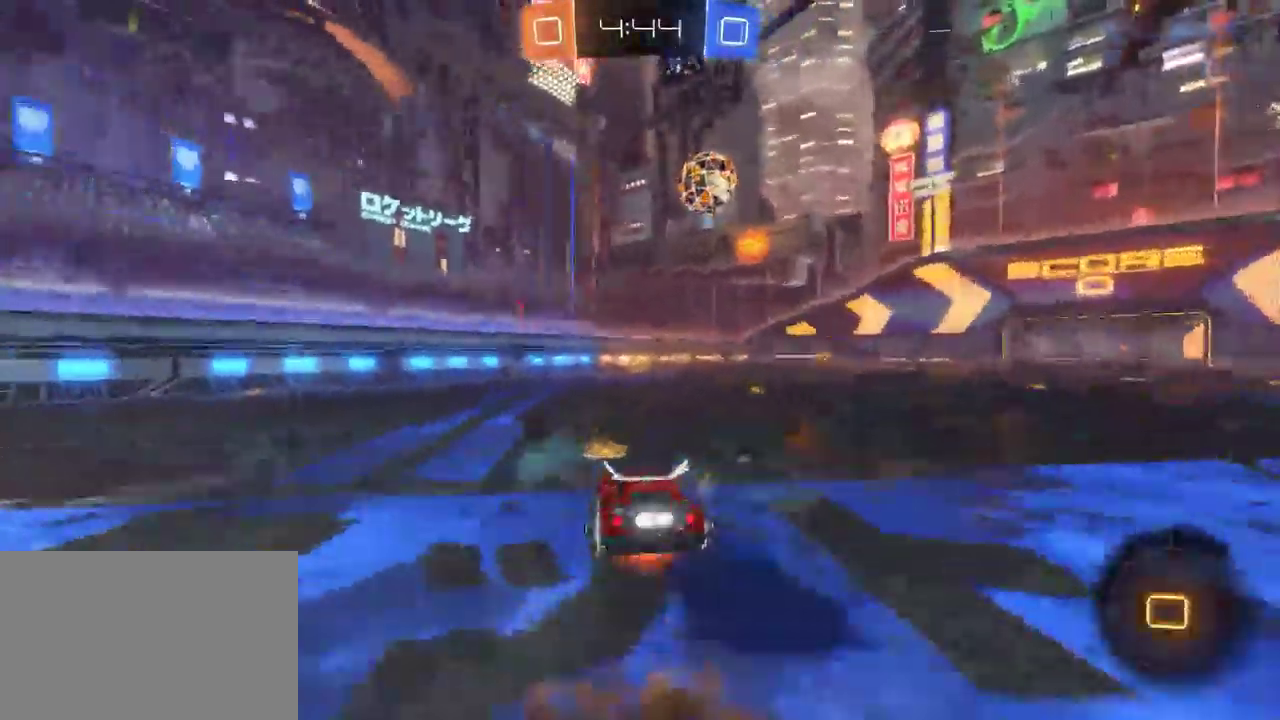
{"buttons": ["R2"], "left_stick": "center", "right_stick": "center", "events": [[50, "CROSS", "up"], [100, "left_stick", "center"]]}
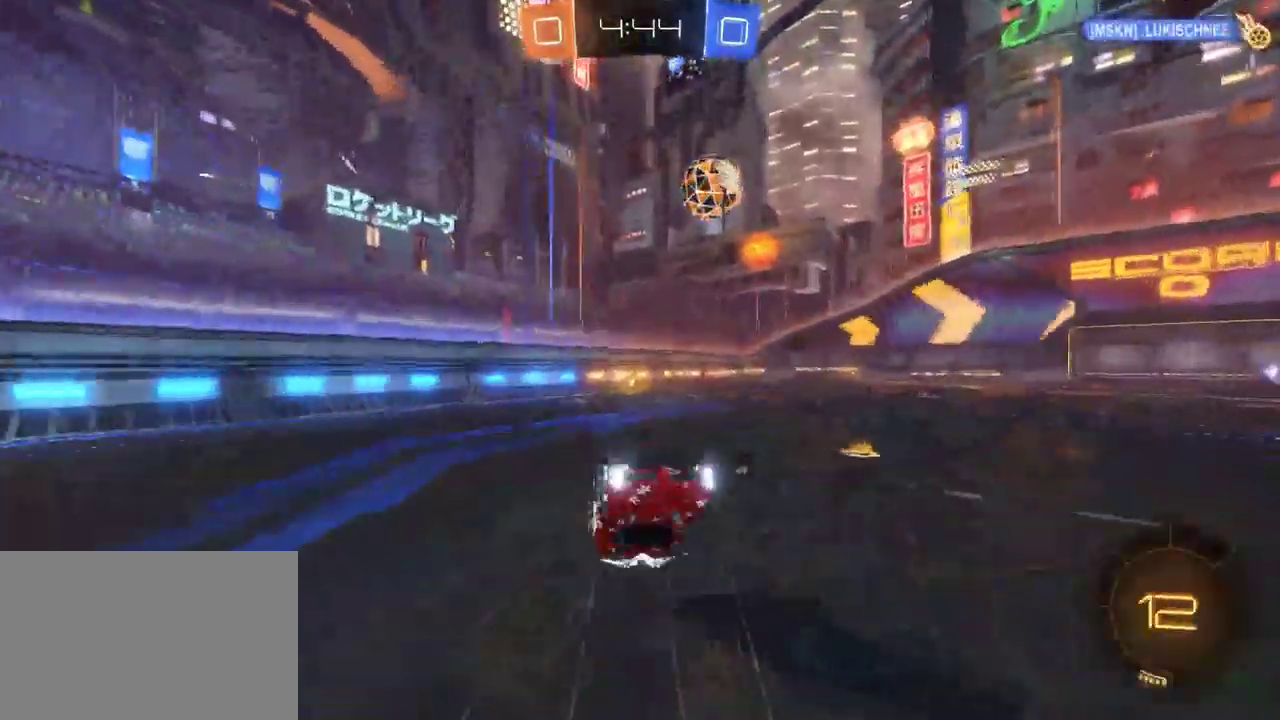
{"buttons": ["R2"], "left_stick": "center", "right_stick": "center", "events": [[167, "TRIANGLE", "down"], [267, "TRIANGLE", "up"]]}
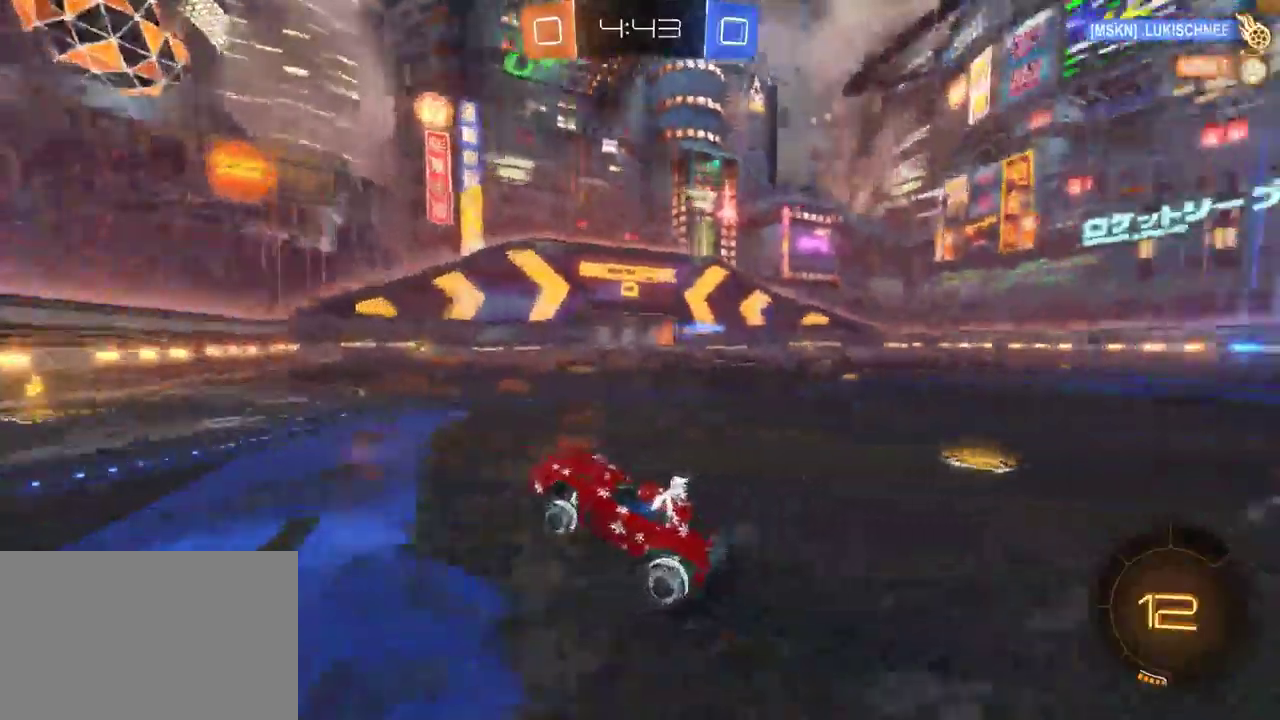
{"buttons": ["R2"], "left_stick": "center", "right_stick": "center", "events": [[83, "left_stick", "left"], [217, "left_stick", "center"]]}
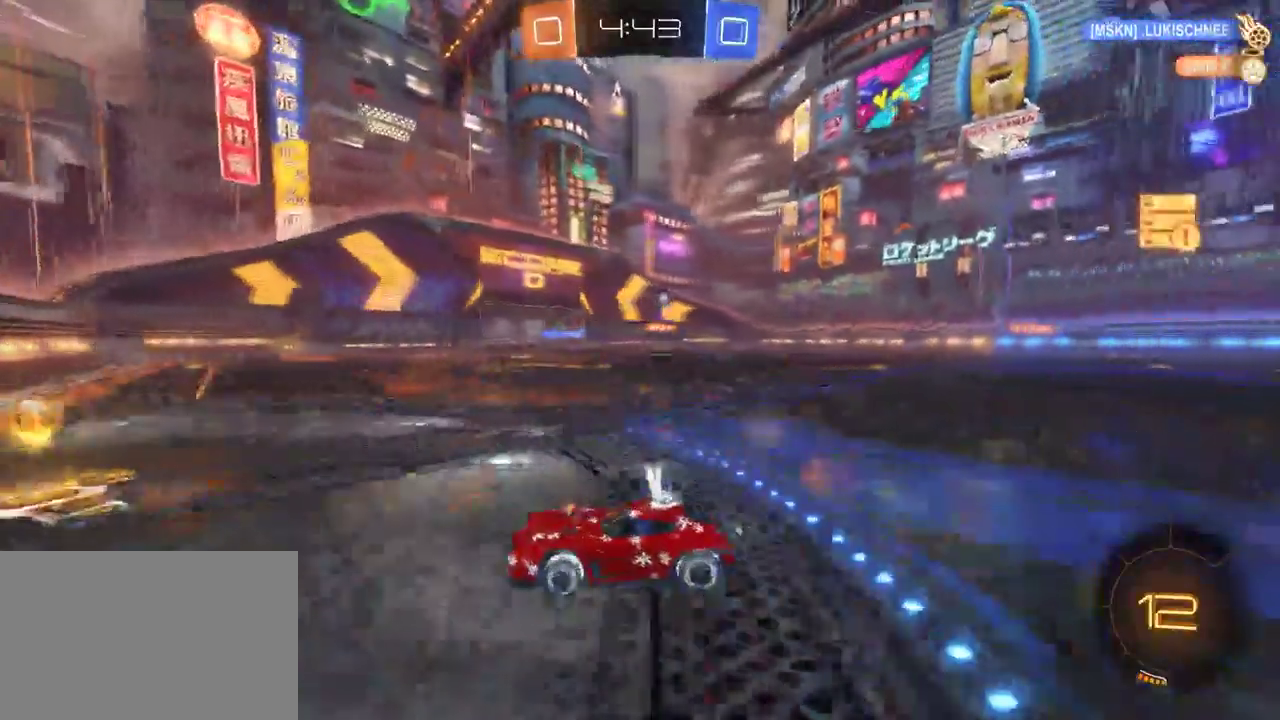
{"buttons": ["R2"], "left_stick": "down-right", "right_stick": "center", "events": [[33, "SQUARE", "down"], [33, "left_stick", "down-right"], [150, "SQUARE", "up"]]}
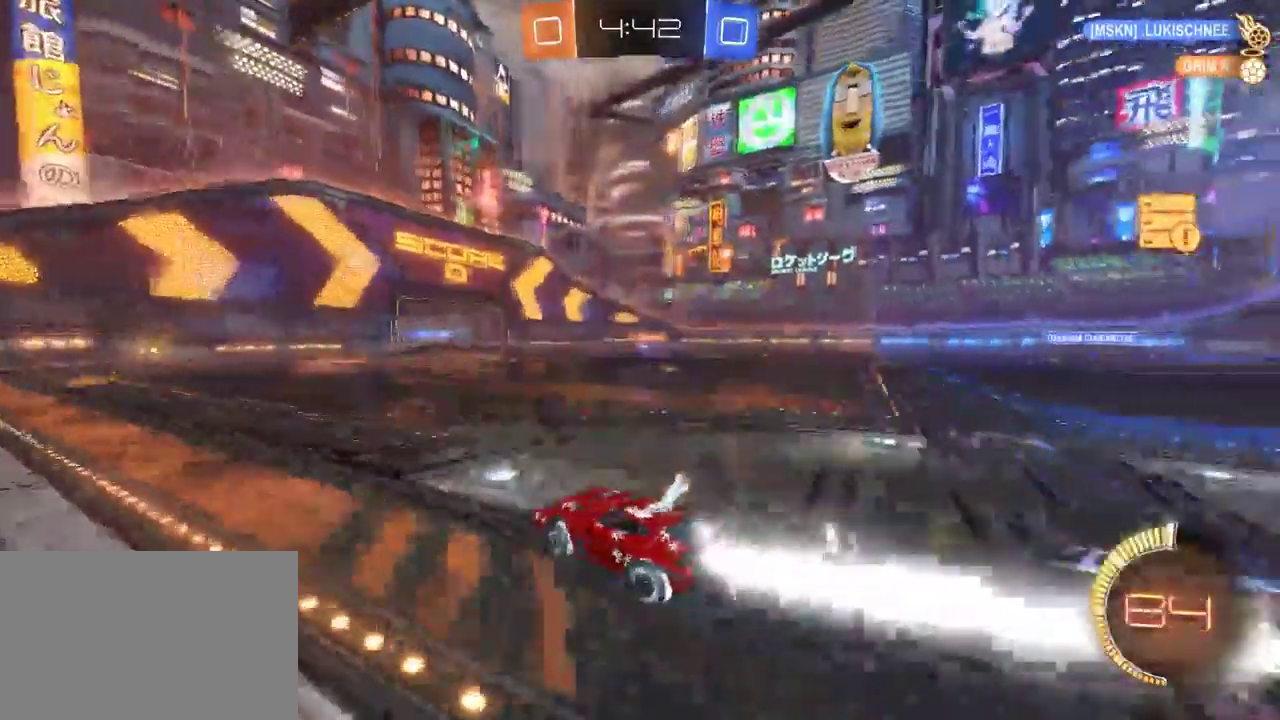
{"buttons": ["R2"], "left_stick": "center", "right_stick": "center", "events": [[33, "left_stick", "right"], [100, "CROSS", "down"], [167, "CROSS", "up"], [167, "left_stick", "up"], [233, "CROSS", "down"], [283, "left_stick", "up-left"], [300, "CROSS", "up"], [383, "left_stick", "center"]]}
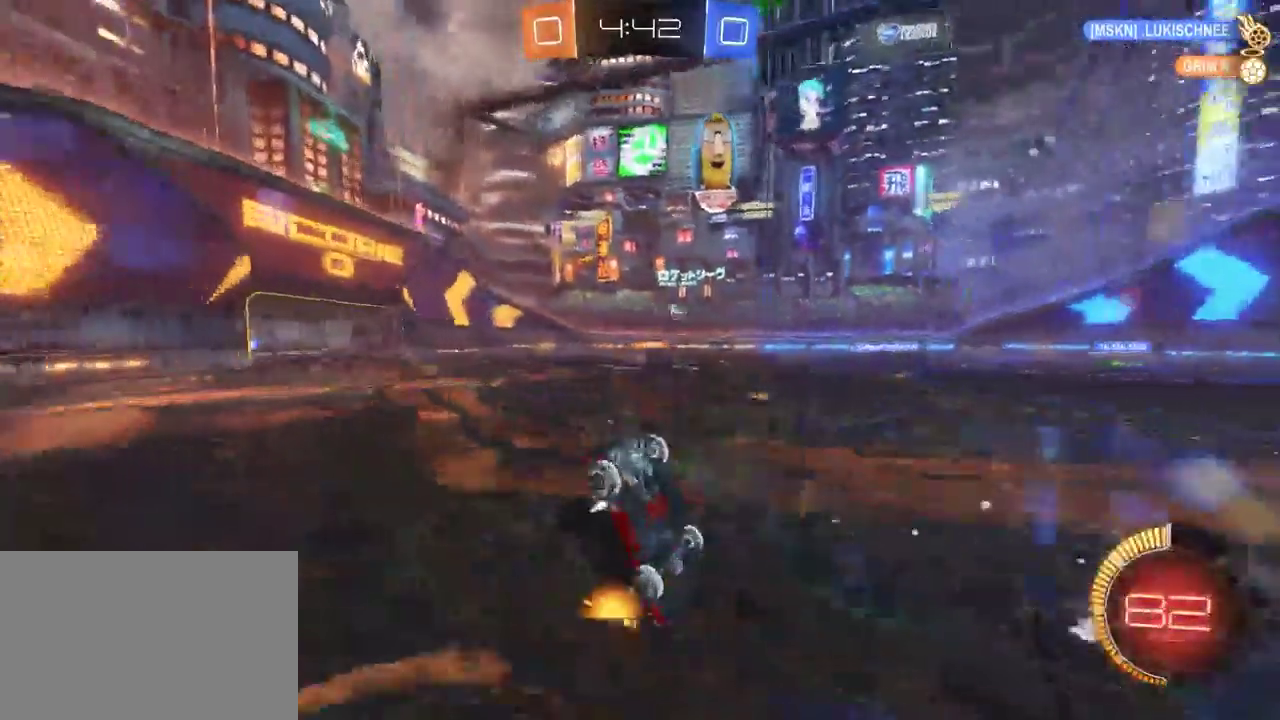
{"buttons": ["R2"], "left_stick": "center", "right_stick": "center", "events": []}
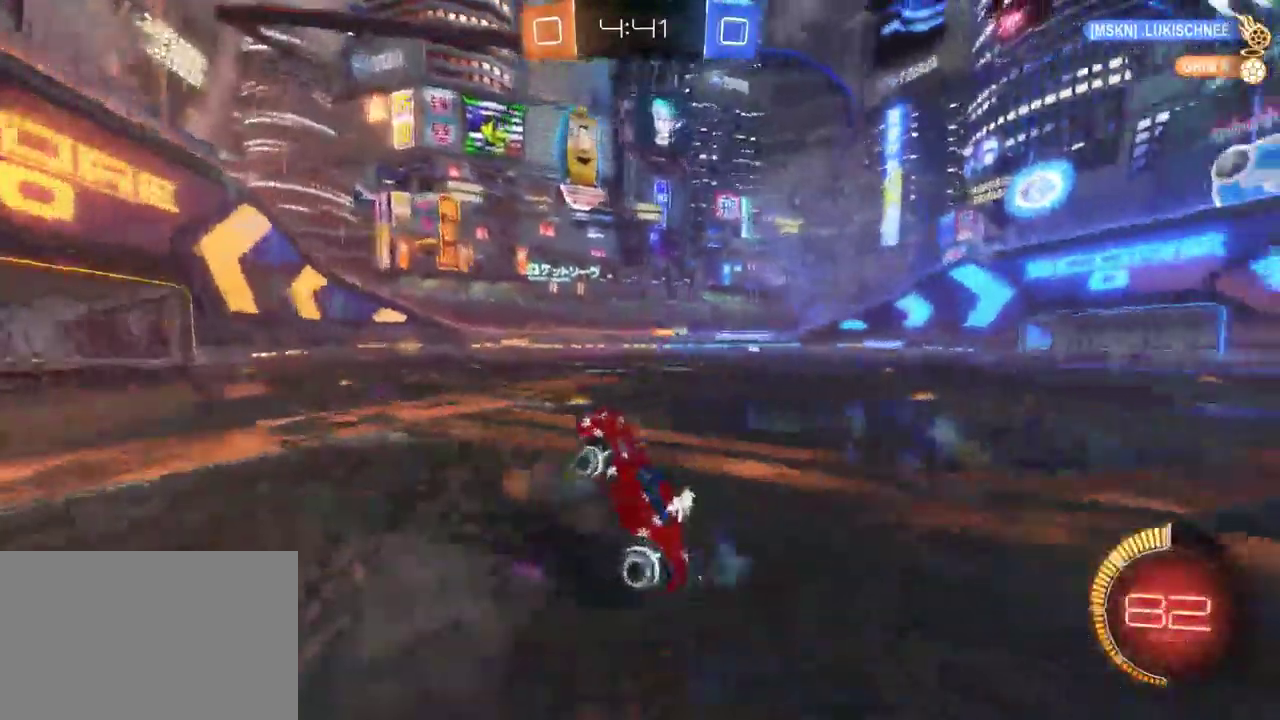
{"buttons": ["R2"], "left_stick": "center", "right_stick": "center", "events": []}
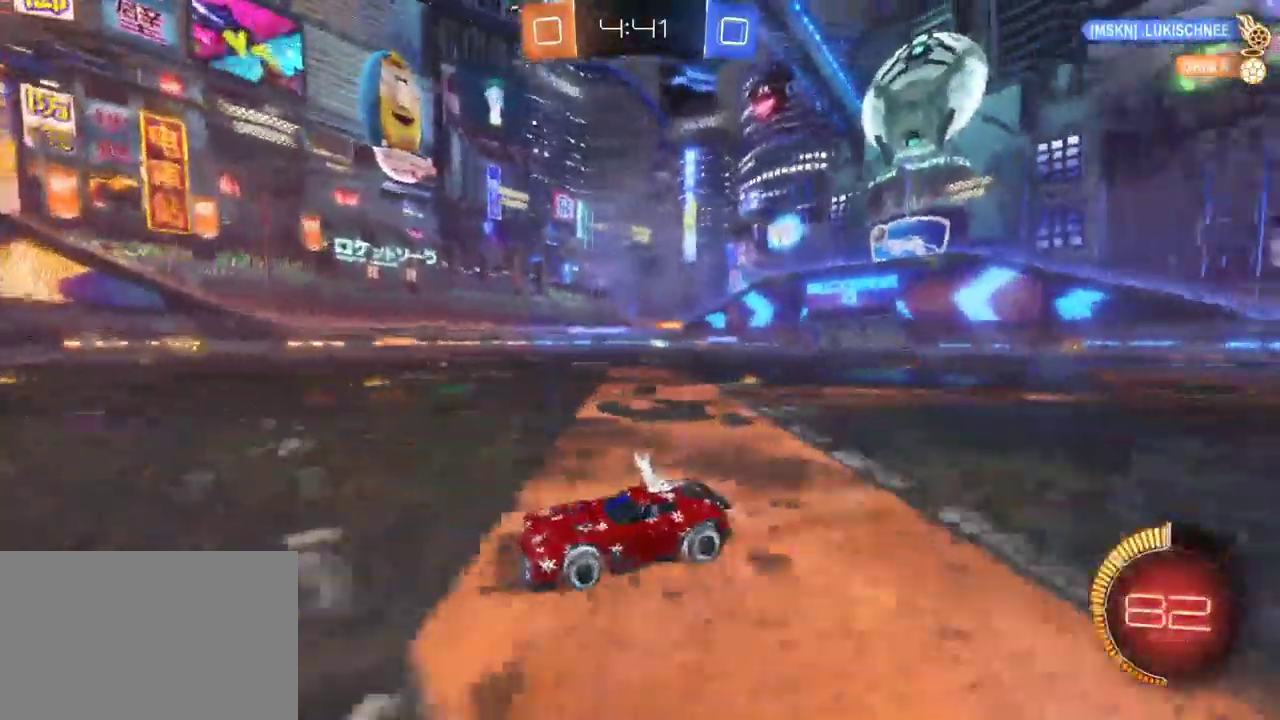
{"buttons": ["L2"], "left_stick": "center", "right_stick": "center", "events": [[50, "left_stick", "right"], [67, "SQUARE", "down"], [217, "SQUARE", "up"], [367, "L2", "down"], [417, "left_stick", "center"], [433, "R2", "up"]]}
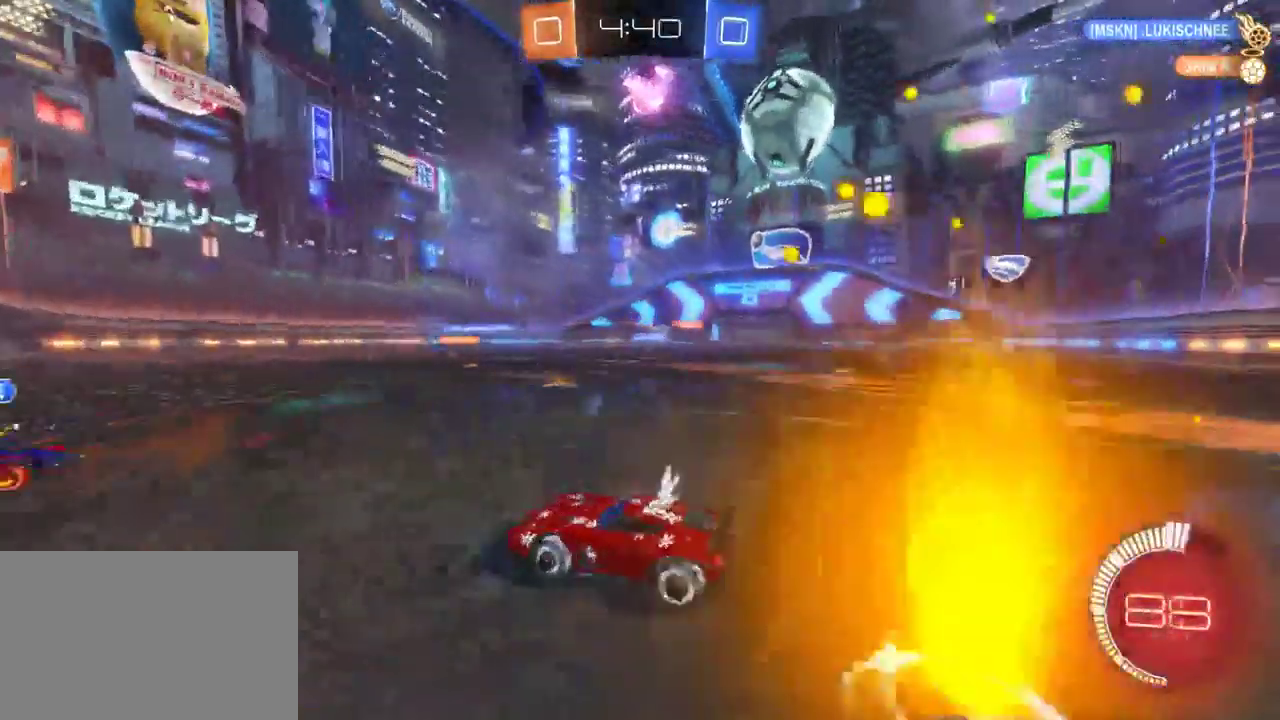
{"buttons": ["R2"], "left_stick": "center", "right_stick": "center", "events": [[50, "left_stick", "right"], [100, "R2", "down"], [117, "L2", "up"], [417, "left_stick", "center"]]}
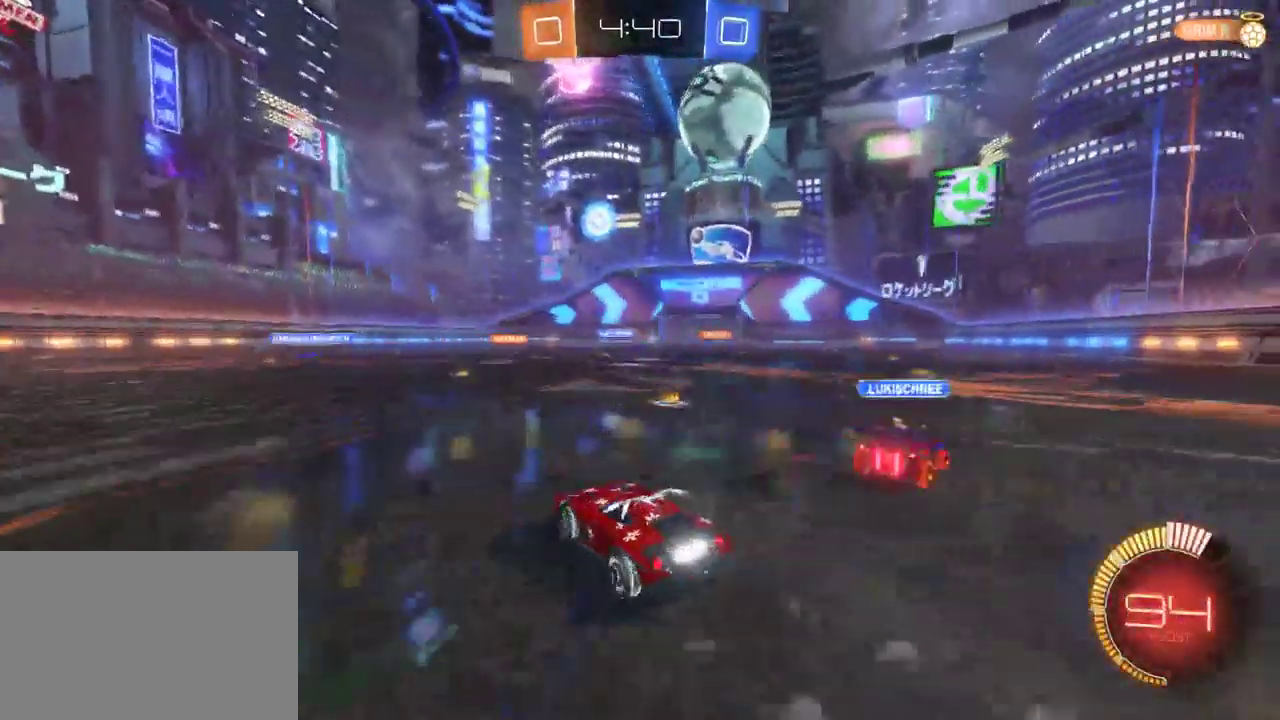
{"buttons": ["R2"], "left_stick": "down", "right_stick": "center", "events": [[167, "left_stick", "down-right"], [283, "CROSS", "down"], [467, "CROSS", "up"], [500, "left_stick", "down"]]}
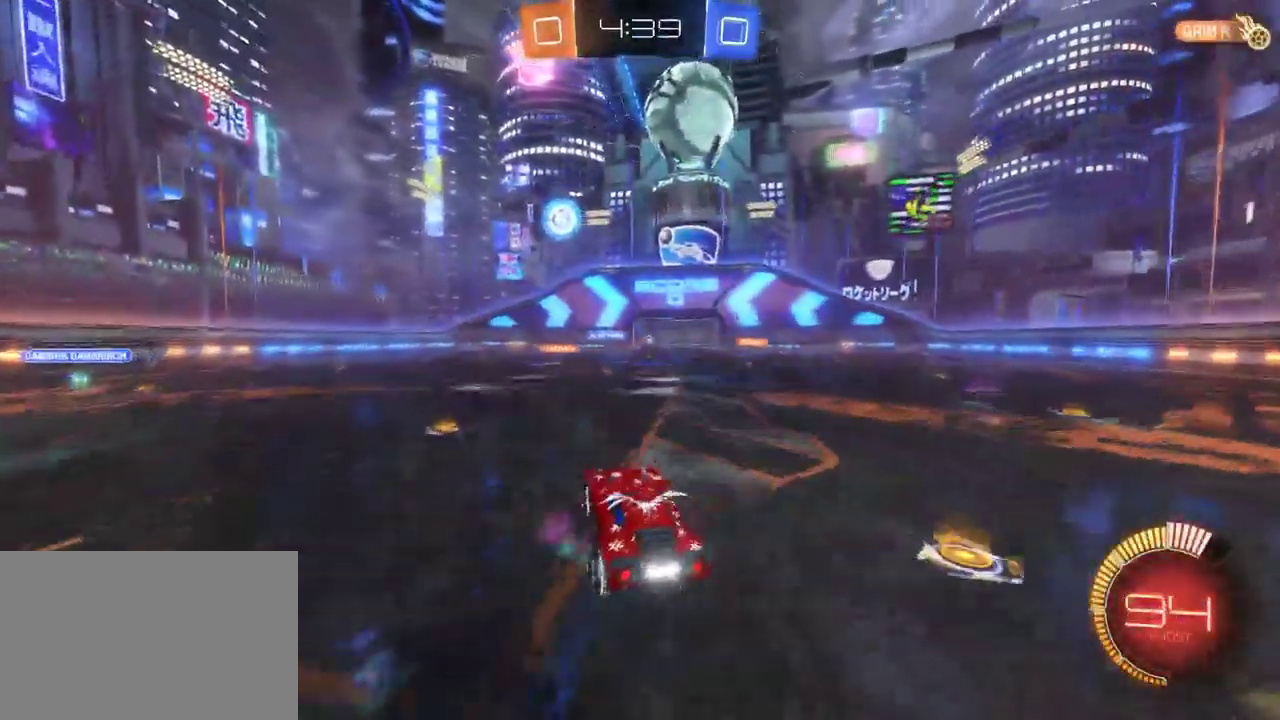
{"buttons": ["R2"], "left_stick": "center", "right_stick": "center", "events": [[50, "left_stick", "center"], [83, "CROSS", "down"], [183, "CROSS", "up"]]}
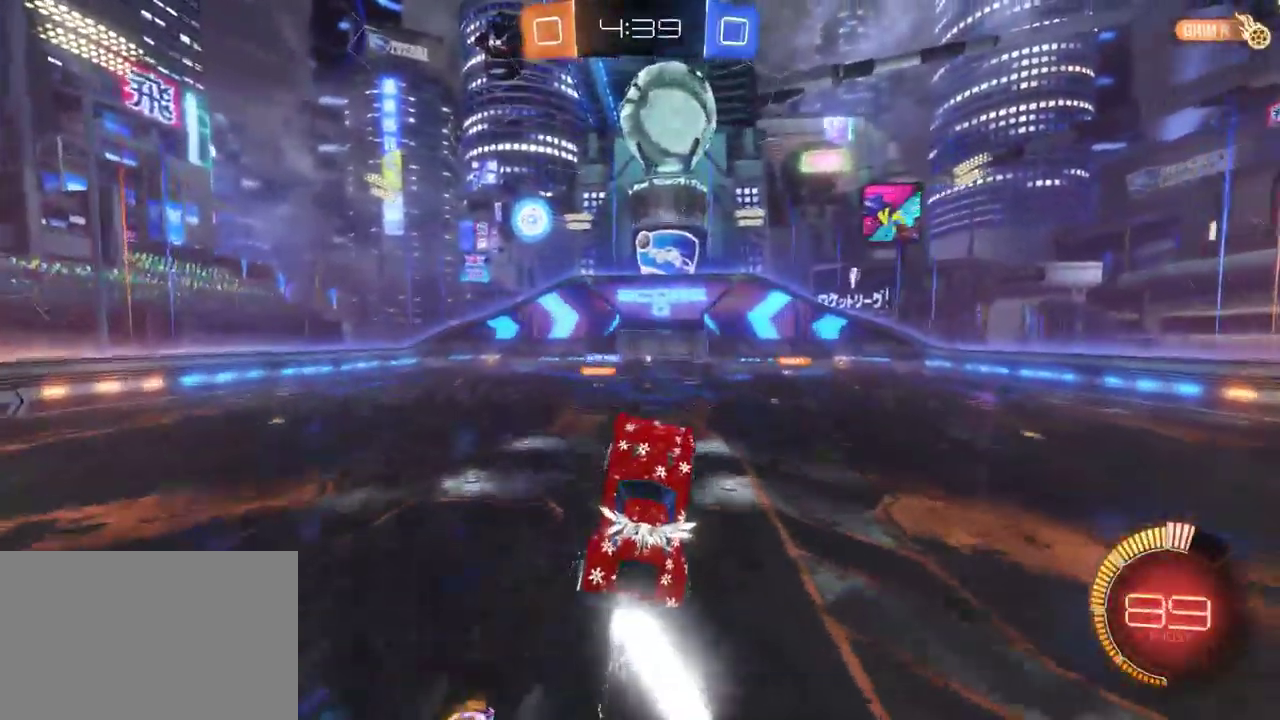
{"buttons": ["R2"], "left_stick": "center", "right_stick": "center", "events": [[83, "left_stick", "down"], [217, "left_stick", "down-right"], [267, "left_stick", "center"]]}
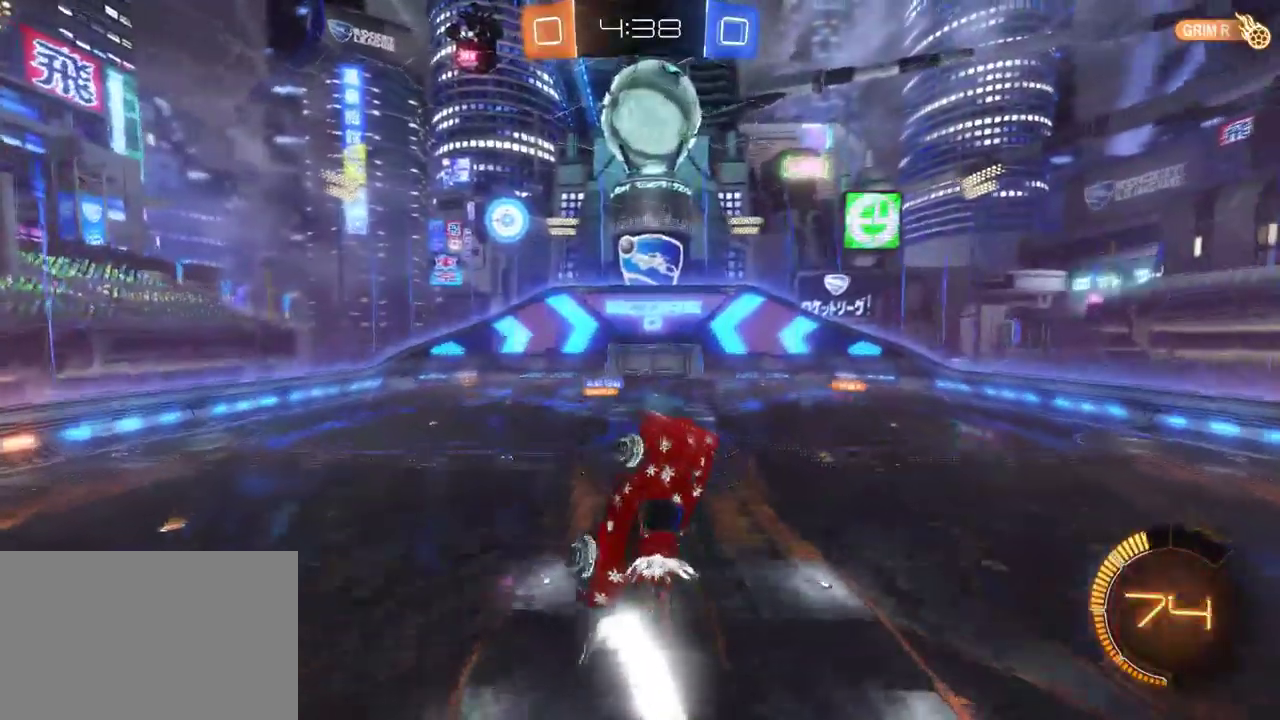
{"buttons": ["R2"], "left_stick": "center", "right_stick": "center", "events": []}
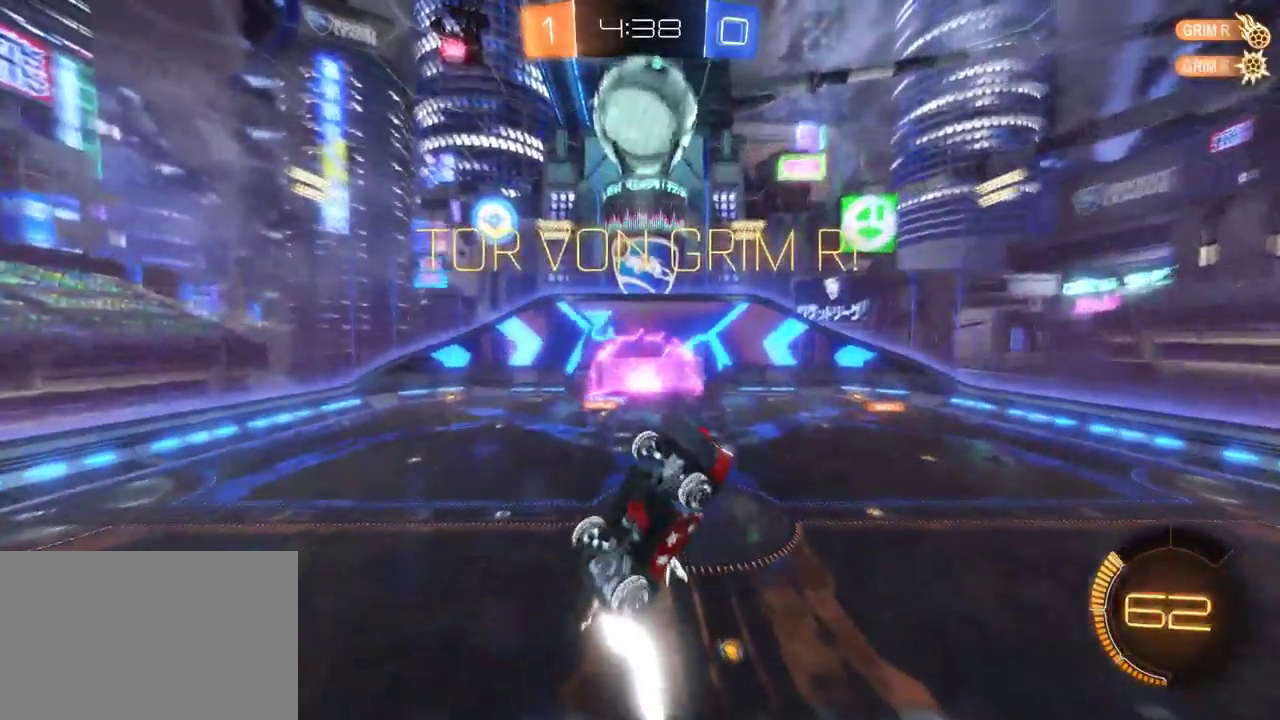
{"buttons": ["R2"], "left_stick": "center", "right_stick": "center", "events": []}
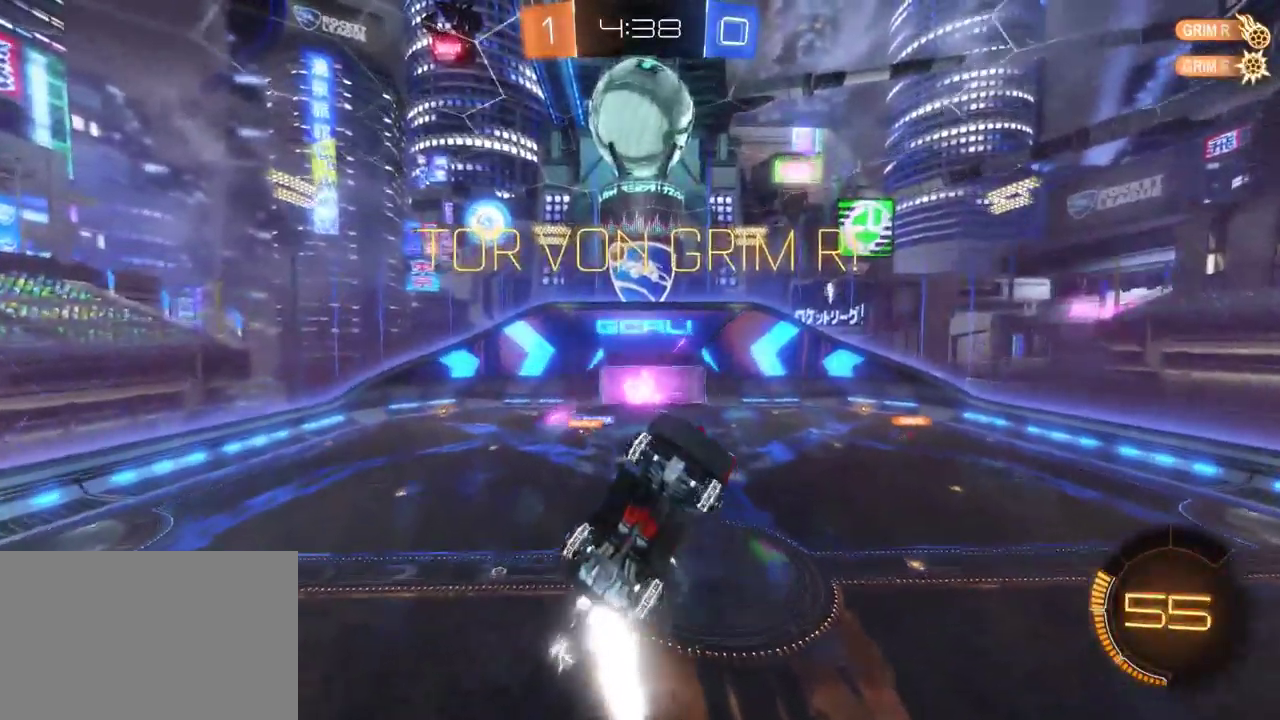
{"buttons": ["R2"], "left_stick": "center", "right_stick": "center", "events": [[50, "left_stick", "down-right"], [167, "left_stick", "center"]]}
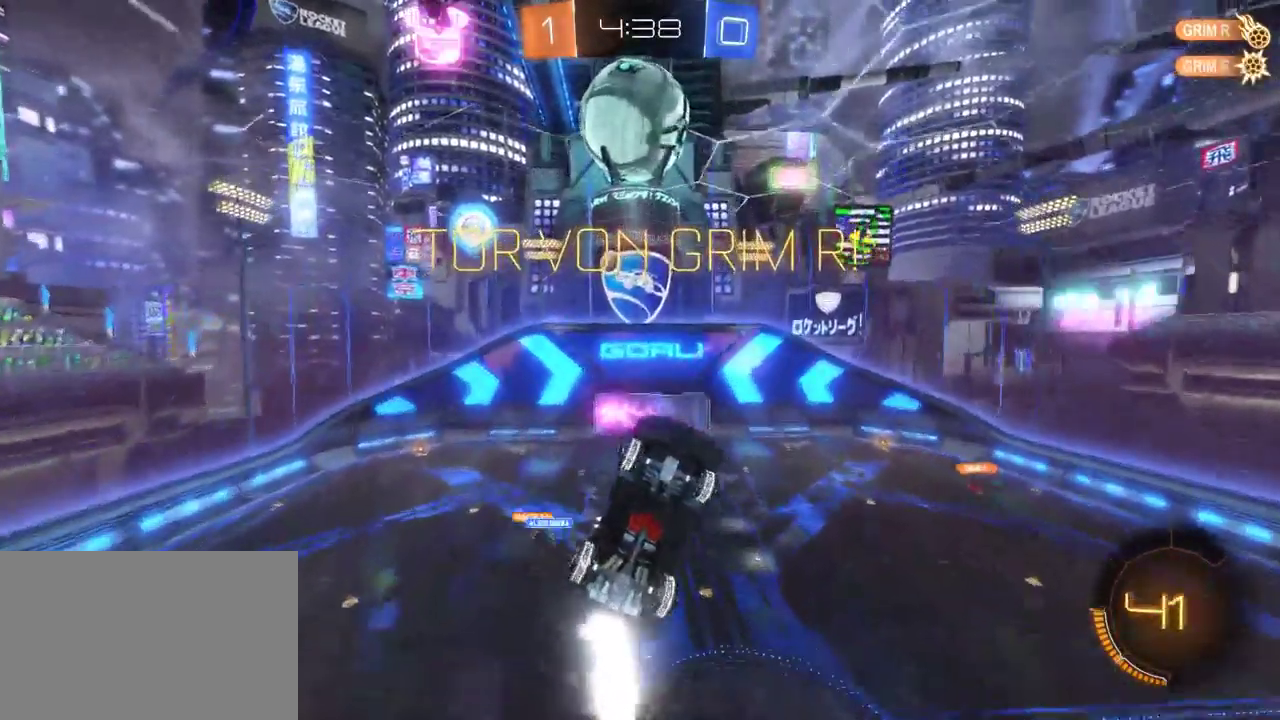
{"buttons": ["R2"], "left_stick": "down-left", "right_stick": "center", "events": [[67, "left_stick", "down-left"], [117, "left_stick", "down"], [200, "left_stick", "down-left"], [267, "left_stick", "center"], [467, "left_stick", "down-left"]]}
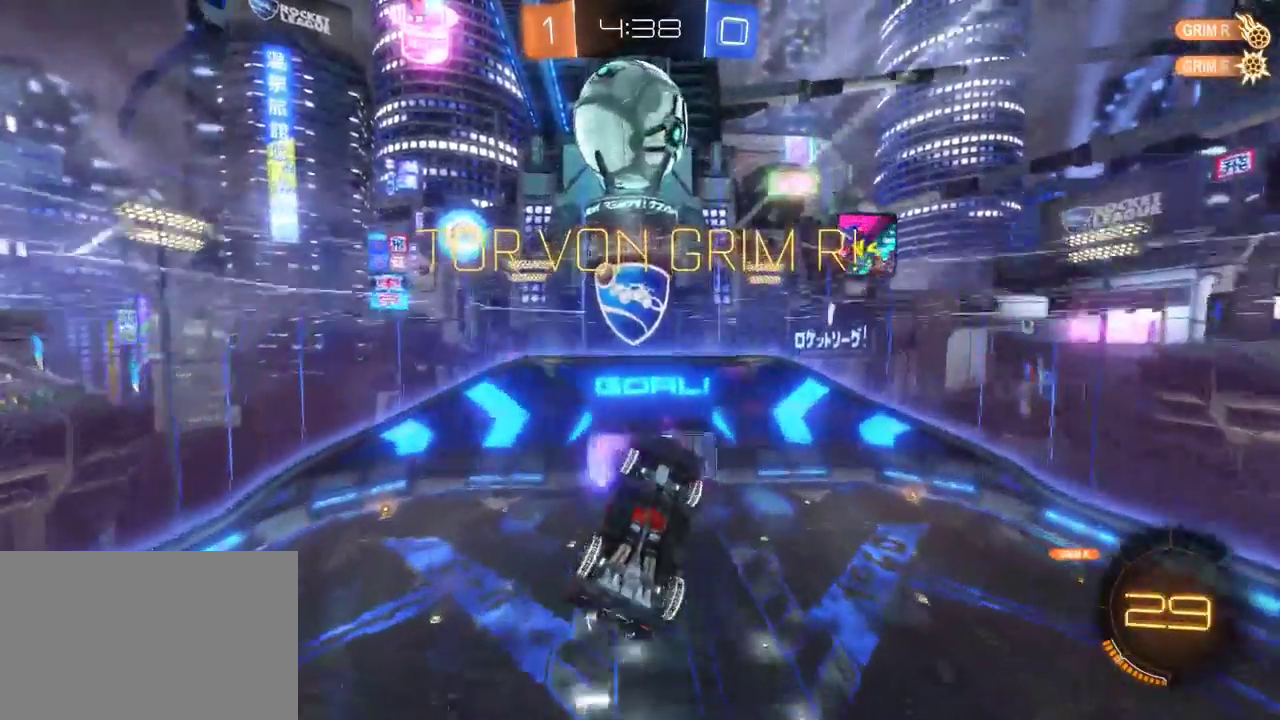
{"buttons": ["CROSS", "R2"], "left_stick": "center", "right_stick": "center", "events": [[83, "left_stick", "center"], [417, "CROSS", "down"]]}
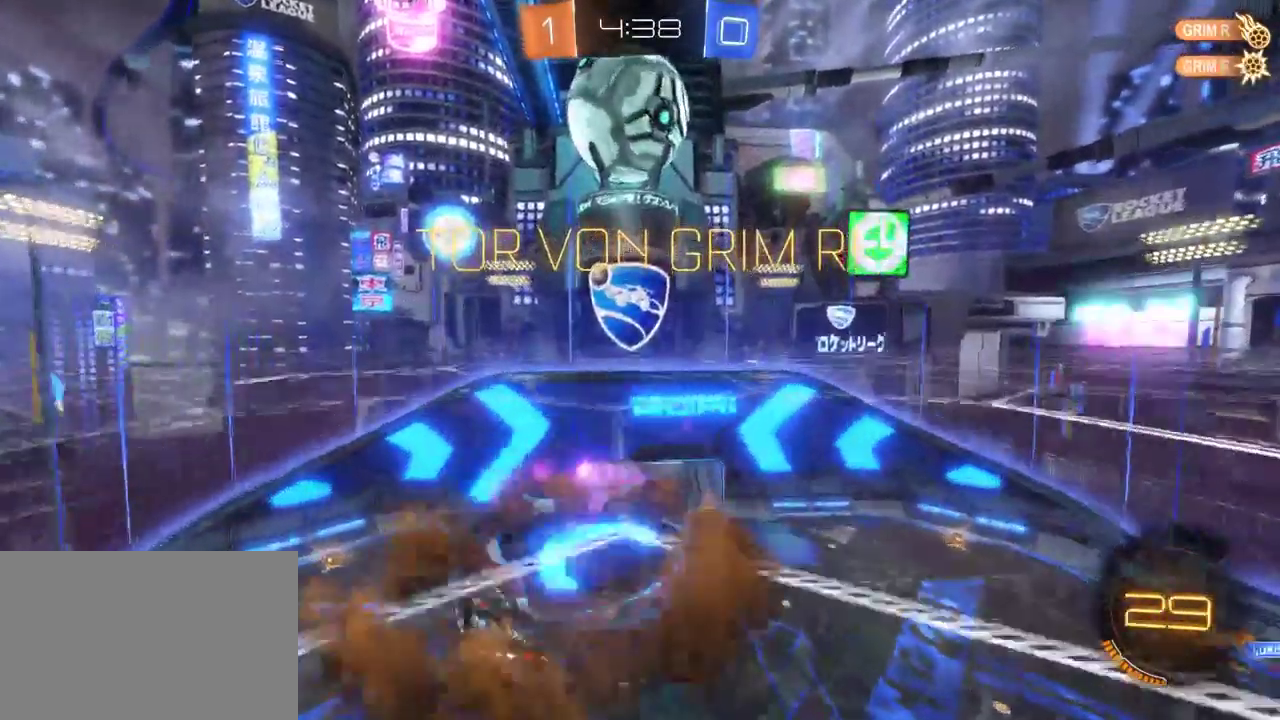
{"buttons": ["R2"], "left_stick": "center", "right_stick": "center", "events": [[450, "CROSS", "up"]]}
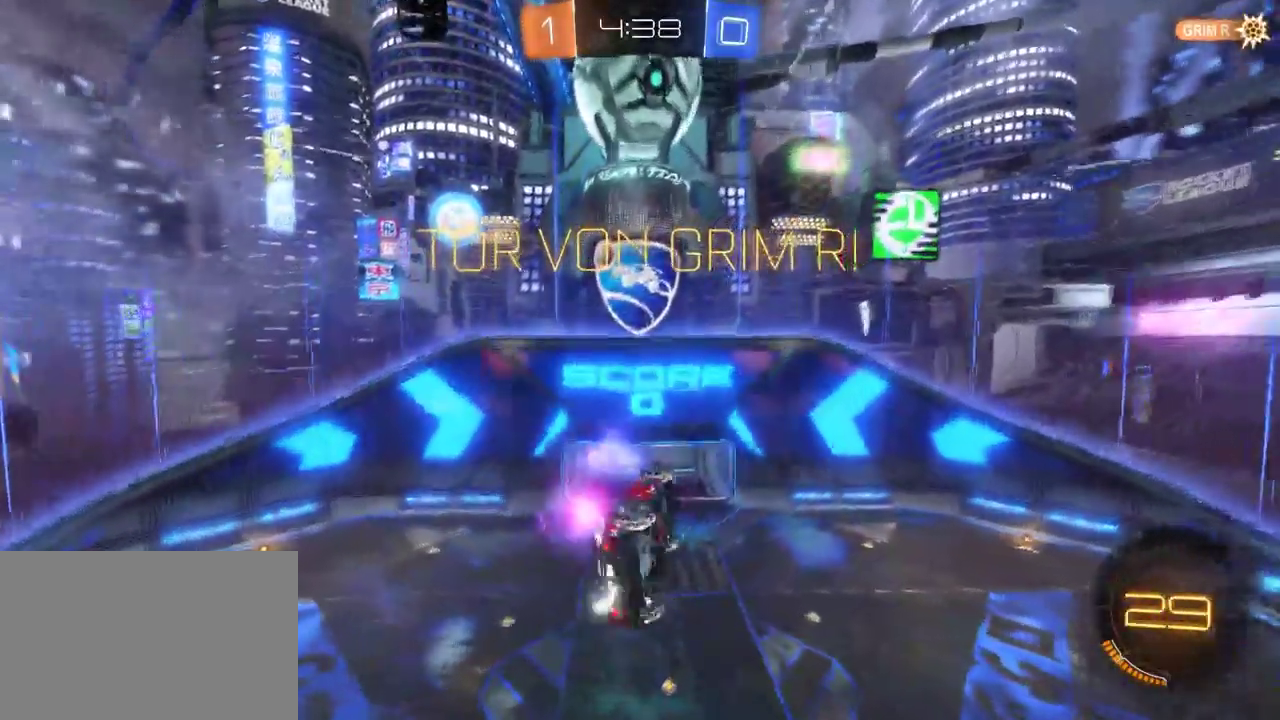
{"buttons": ["R2"], "left_stick": "center", "right_stick": "center", "events": [[83, "CROSS", "down"], [100, "left_stick", "up-left"], [267, "CROSS", "up"], [367, "left_stick", "center"]]}
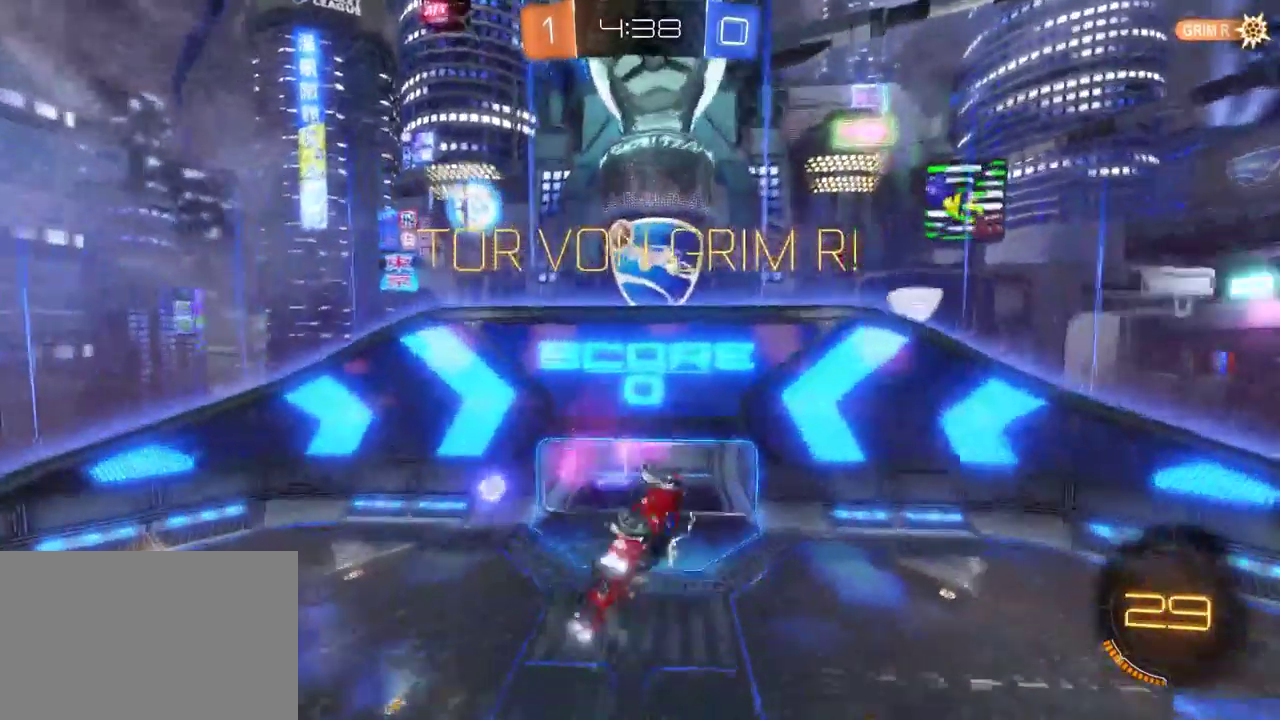
{"buttons": [], "left_stick": "center", "right_stick": "center", "events": [[433, "R2", "up"]]}